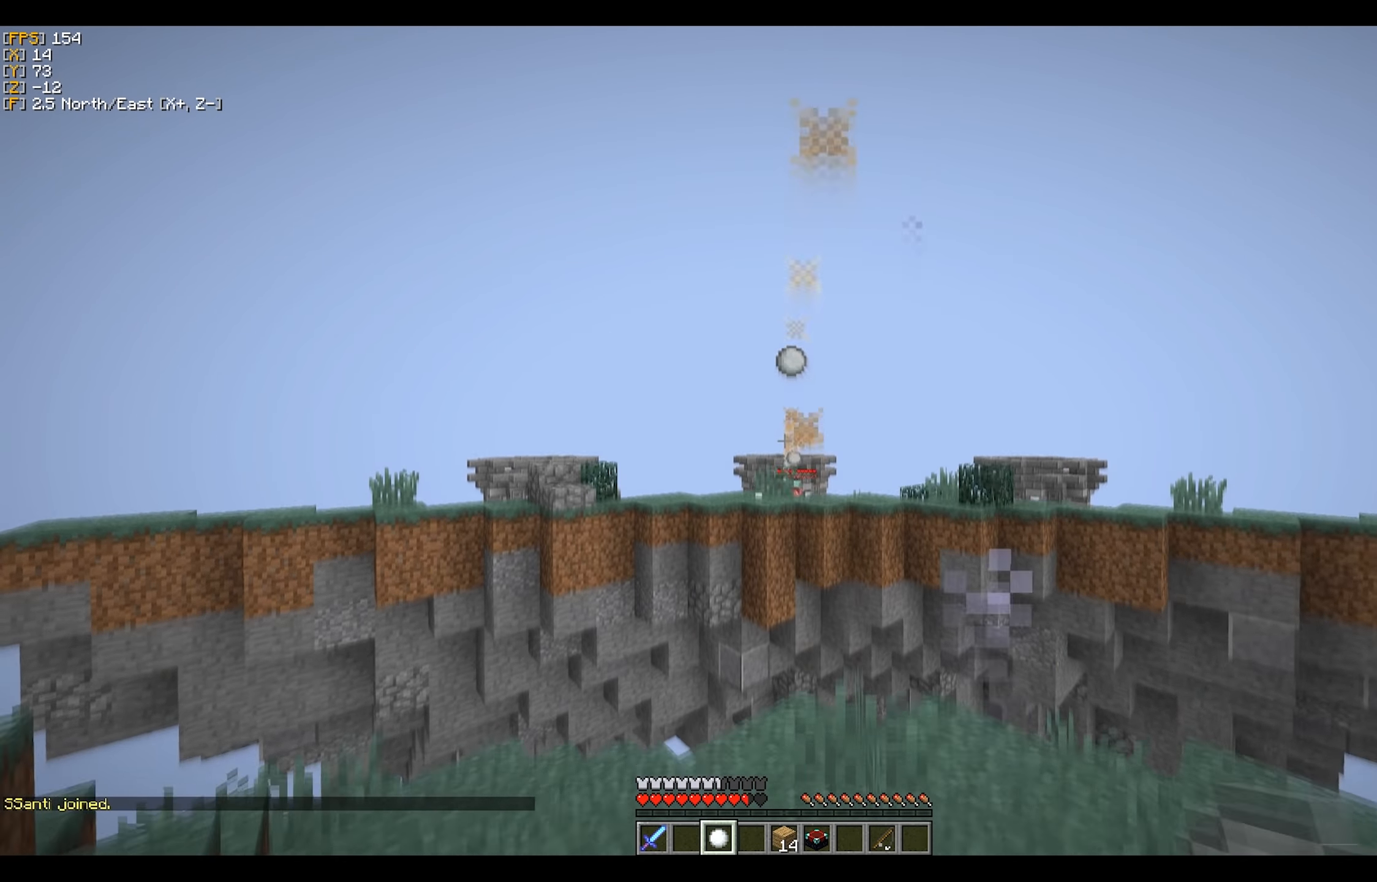
Gameplay with keyboard and mouse; each line is a JSON object with the keys and mouse buttons held at the frame after it. "events" lists presses ("down") and releases ("up") of "a", "d", "s", "w", "mouse_left" and "mouse_right" between this image and that frame as [ms after this image, input, new state], when the widget could be followed in between. "mouse_left", "mouse_right" = the "left", "right" buttons of the "mouse" list. No other keys are recorded. Fast repeated clicks can show as one long hold. Mouse movement is not recorded.
{"keys": [], "mouse": ["right"], "events": []}
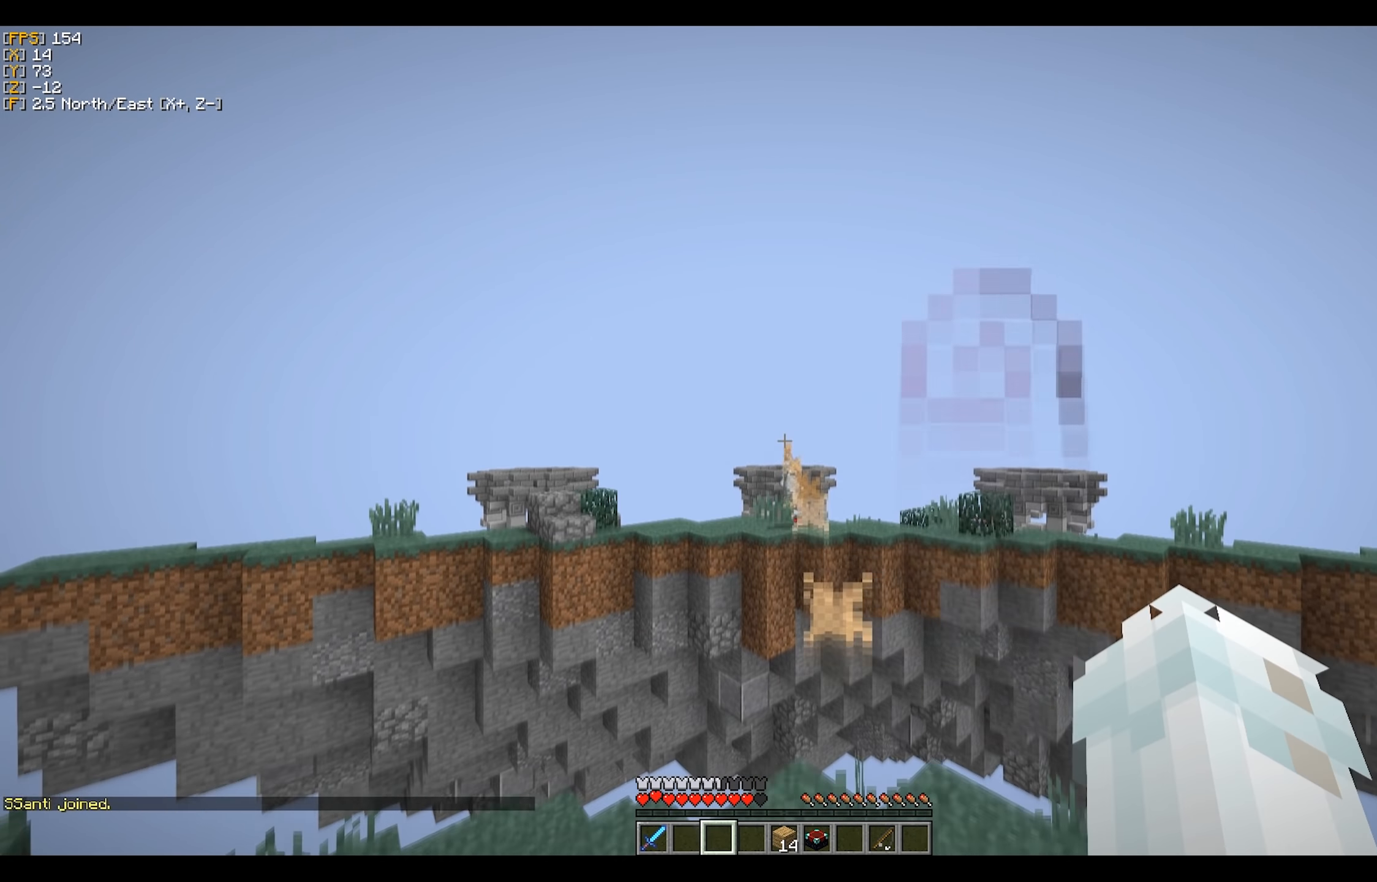
{"keys": [], "mouse": [], "events": [[500, "mouse_right", "up"]]}
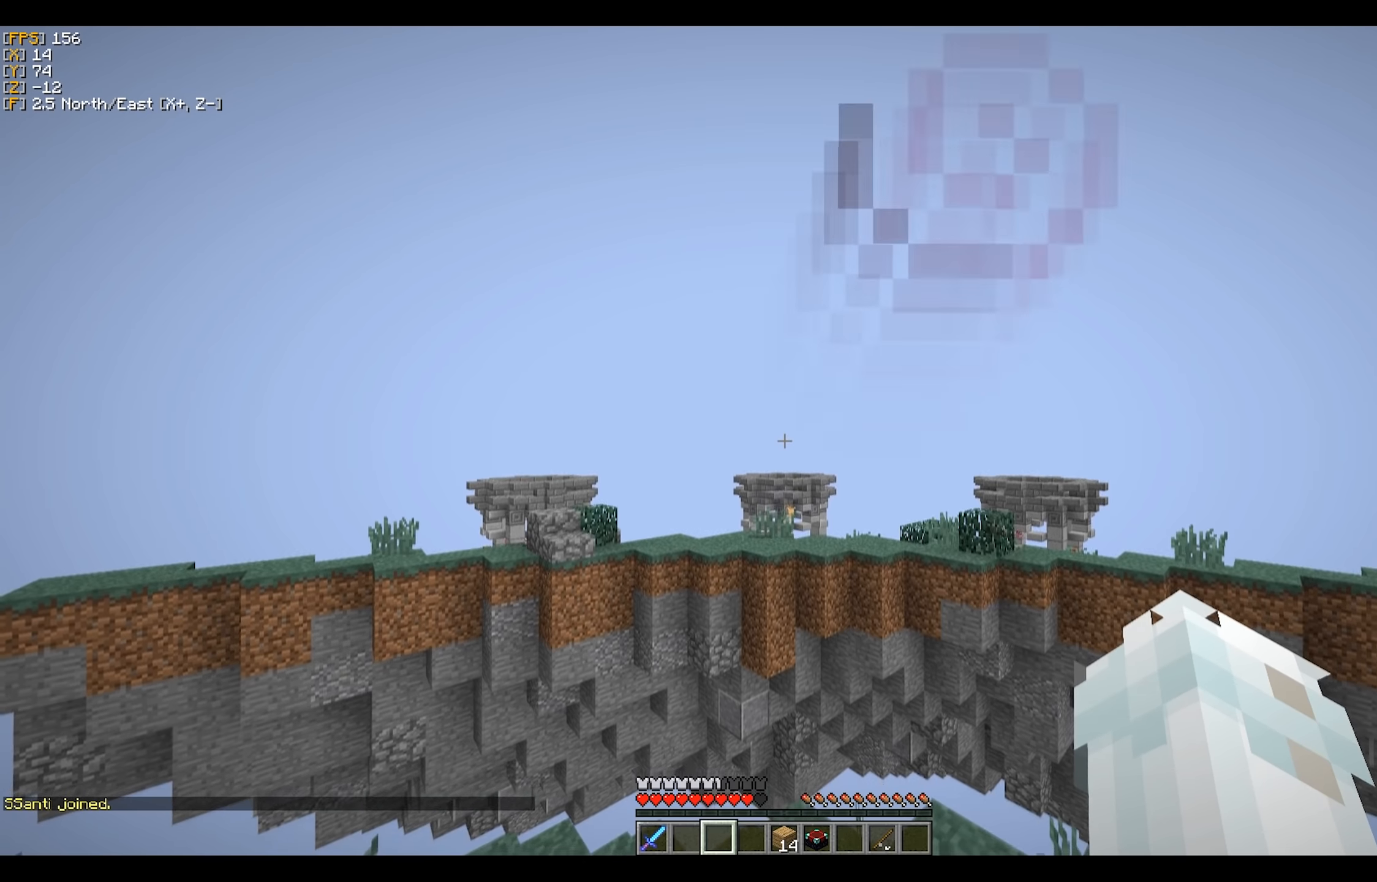
{"keys": [], "mouse": [], "events": []}
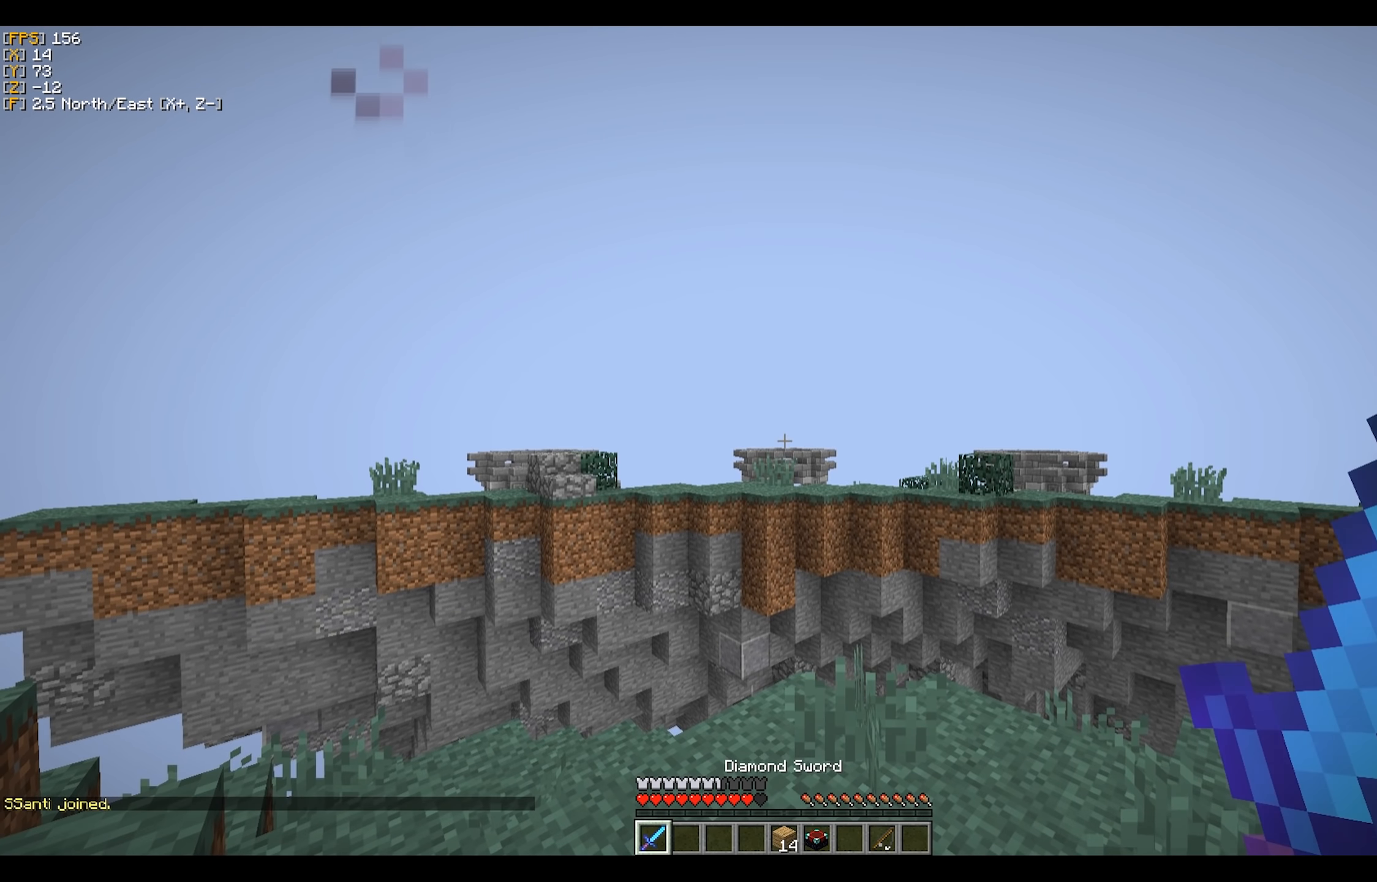
{"keys": [], "mouse": [], "events": []}
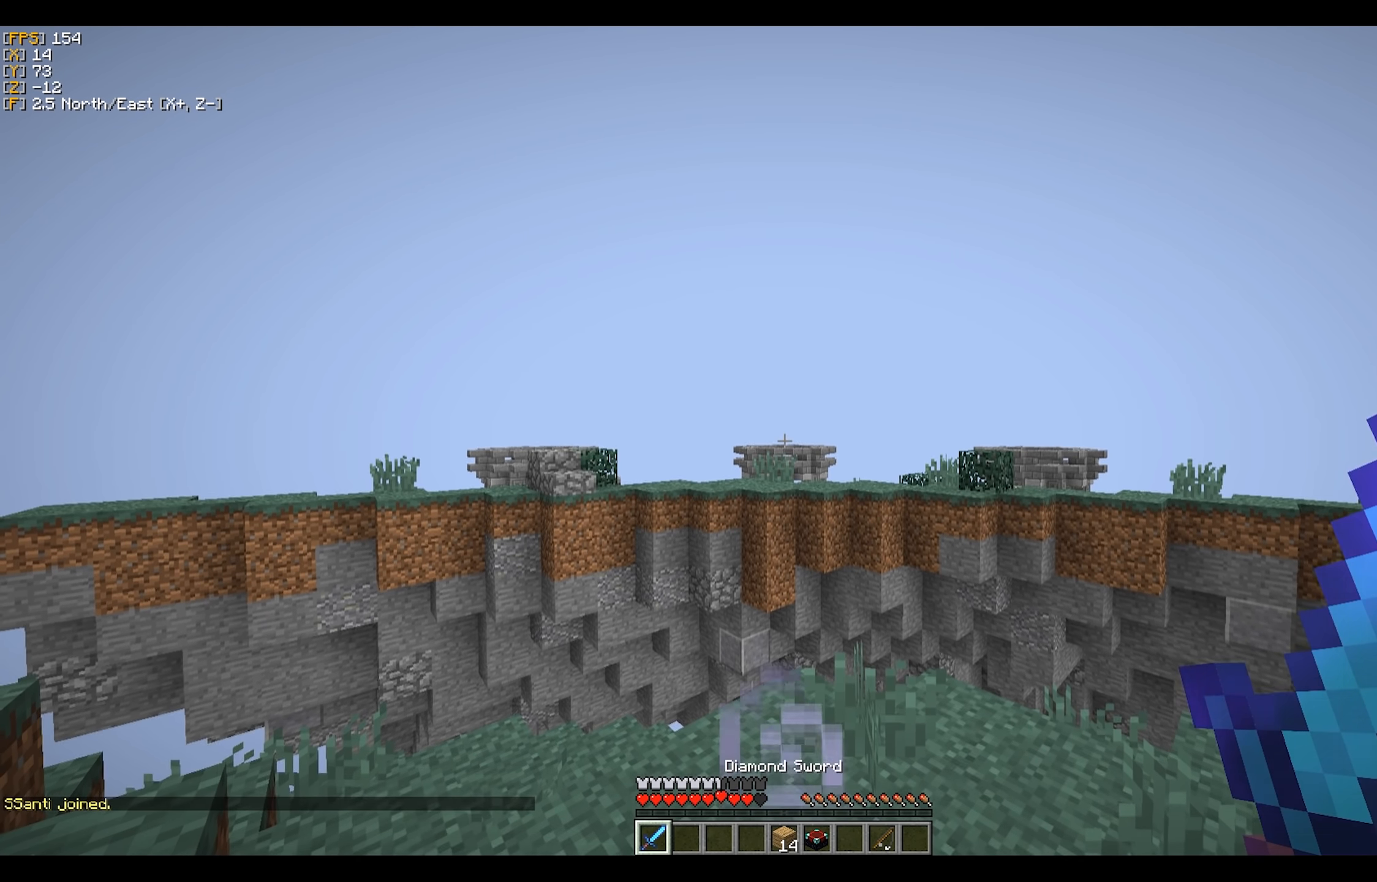
{"keys": ["w"], "mouse": [], "events": [[200, "d", "down"], [400, "w", "down"], [433, "d", "up"]]}
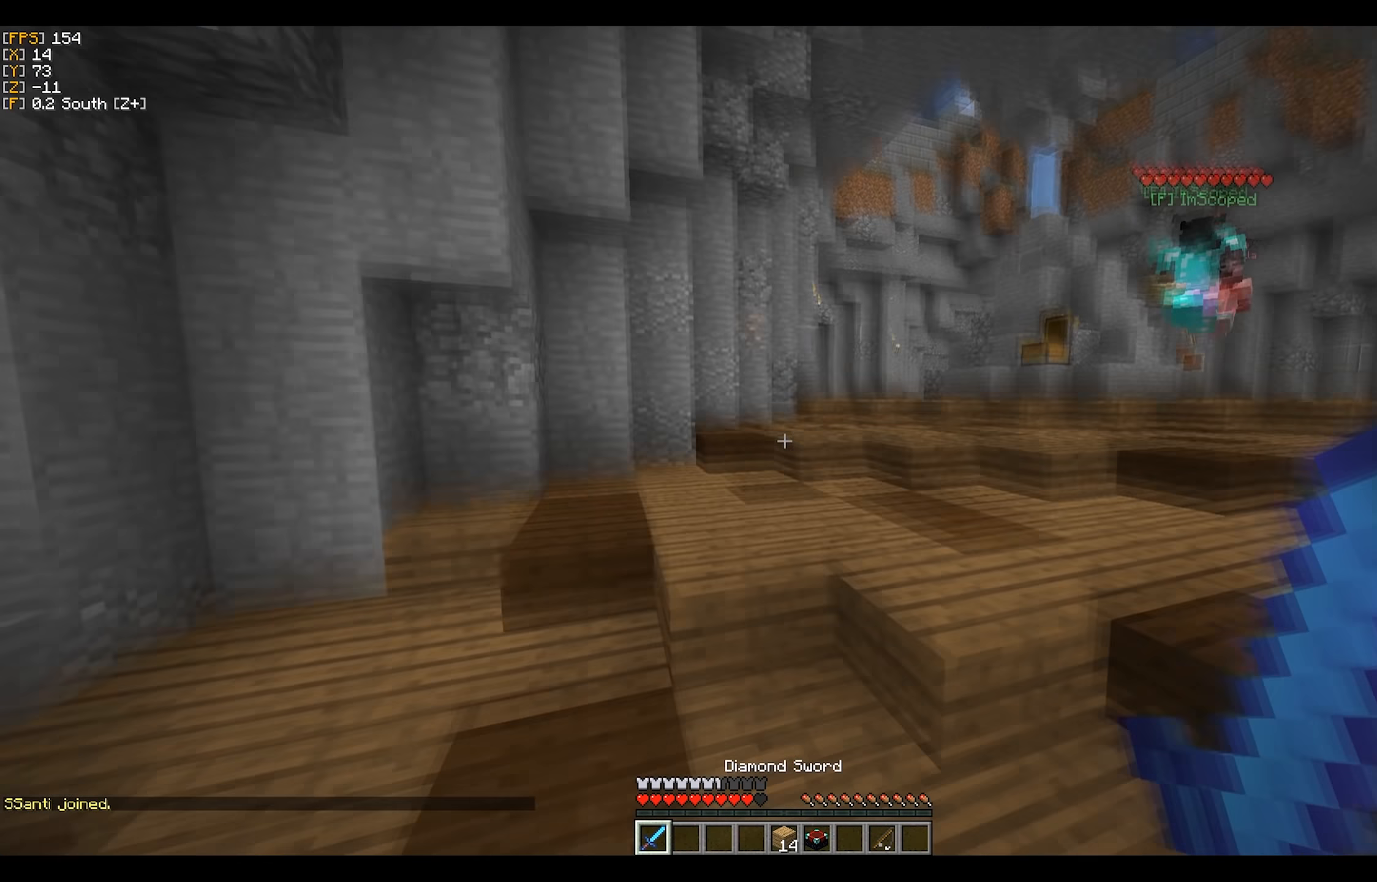
{"keys": ["d", "w"], "mouse": [], "events": [[317, "d", "down"]]}
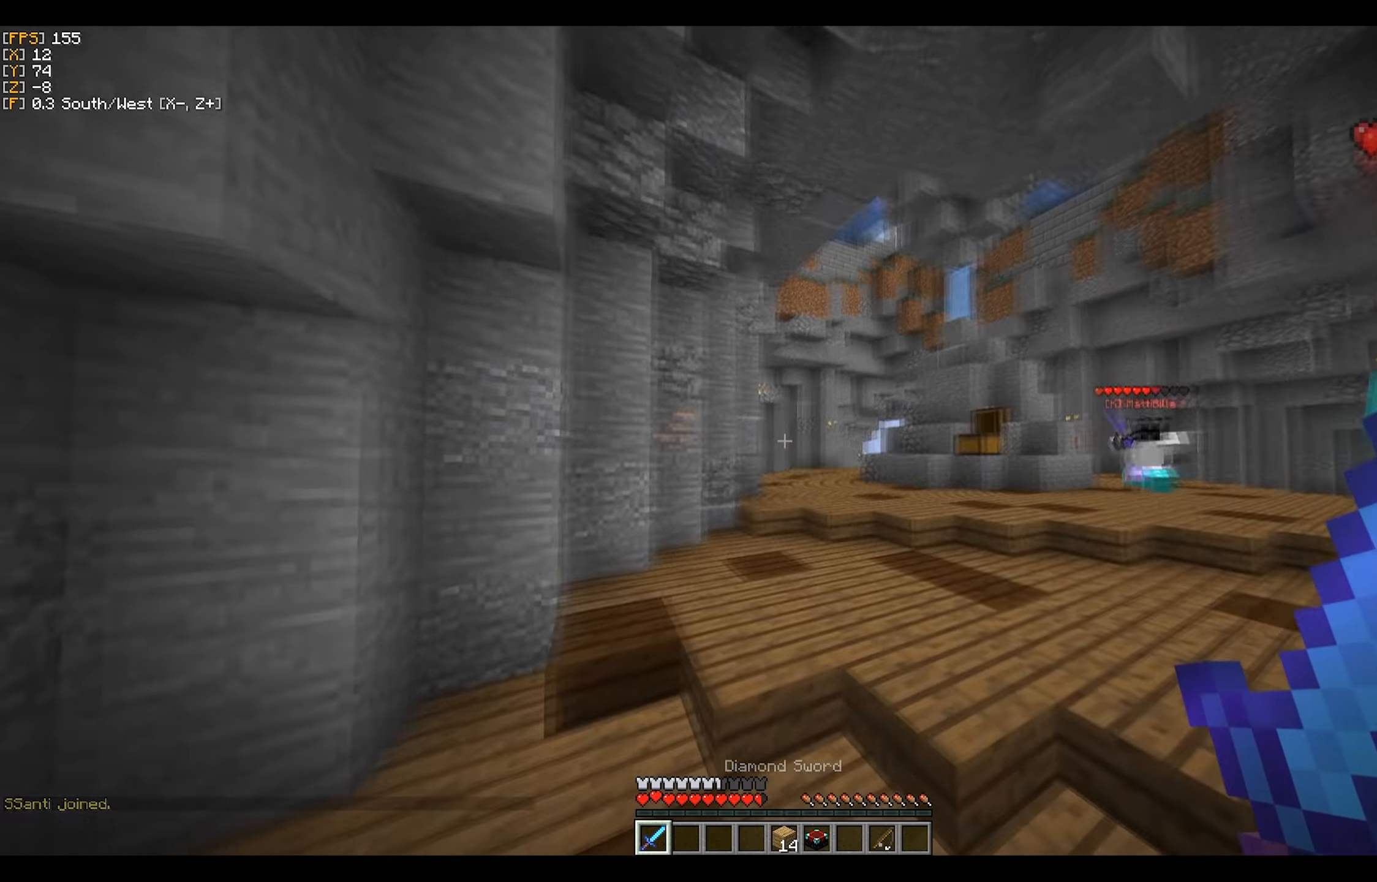
{"keys": ["w"], "mouse": [], "events": [[17, "d", "up"]]}
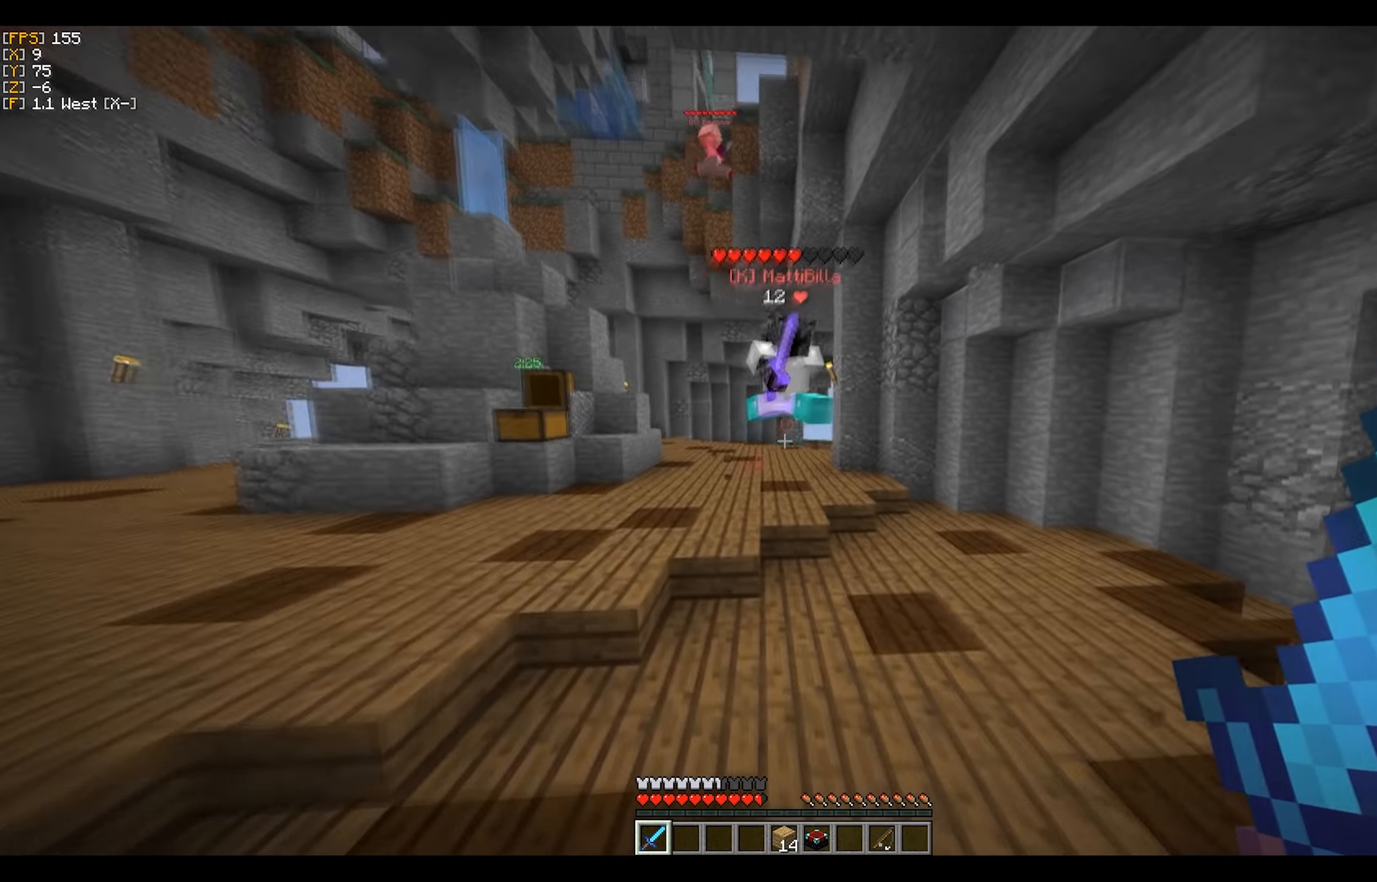
{"keys": ["d", "w"], "mouse": [], "events": [[33, "mouse_left", "down"], [100, "mouse_left", "up"], [150, "mouse_left", "down"], [183, "mouse_left", "up"], [233, "a", "down"], [233, "mouse_left", "down"], [283, "mouse_left", "up"], [333, "mouse_left", "down"], [383, "mouse_left", "up"], [433, "a", "up"], [433, "mouse_left", "down"], [450, "d", "down"], [483, "mouse_left", "up"]]}
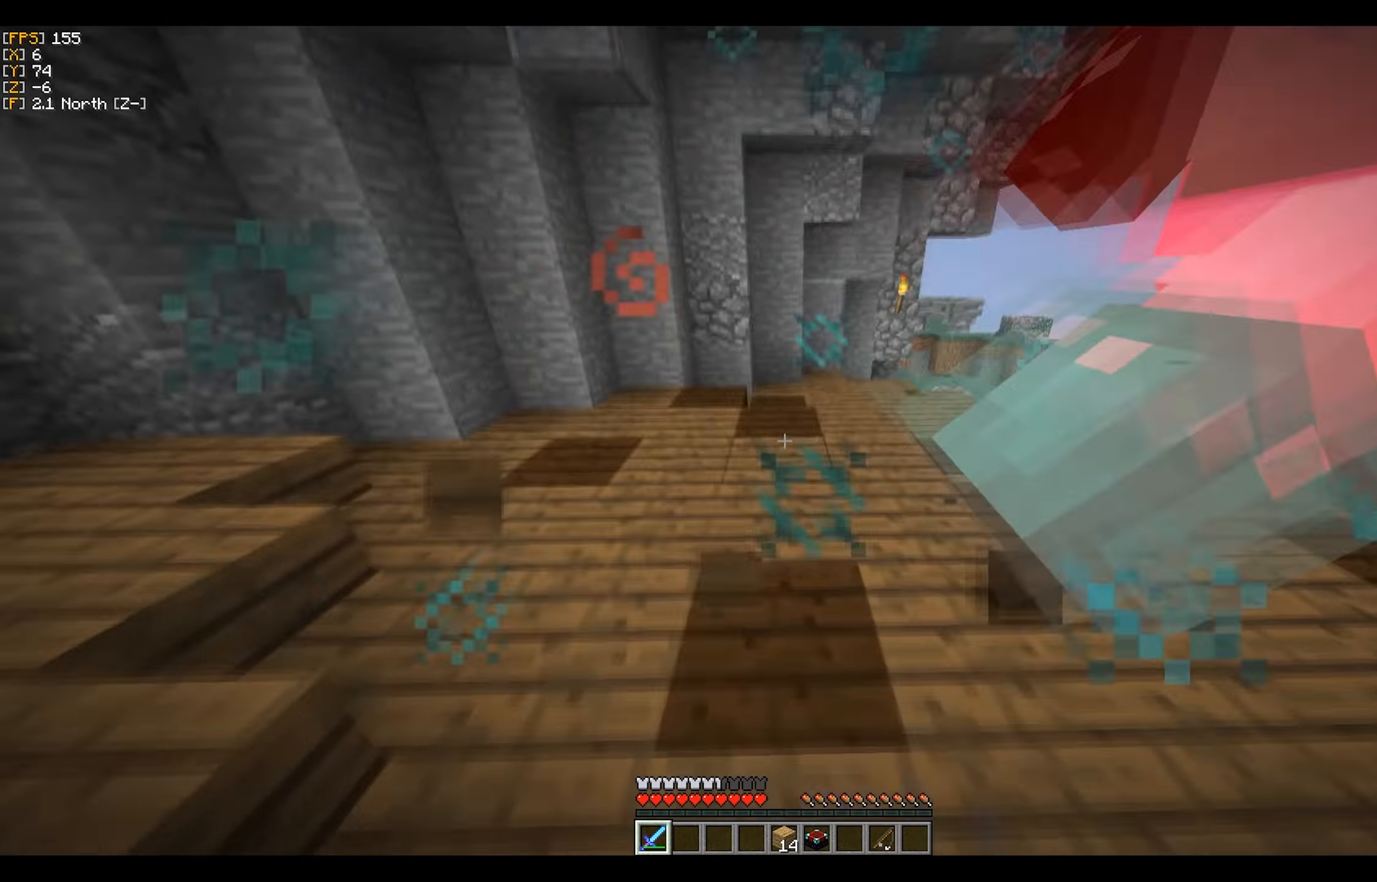
{"keys": ["d", "w"], "mouse": [], "events": [[17, "mouse_left", "down"], [67, "mouse_left", "up"], [100, "mouse_left", "down"], [233, "mouse_left", "up"], [267, "mouse_left", "down"], [333, "mouse_left", "up"], [367, "mouse_left", "down"], [417, "mouse_left", "up"], [433, "mouse_left", "down"], [483, "mouse_left", "up"]]}
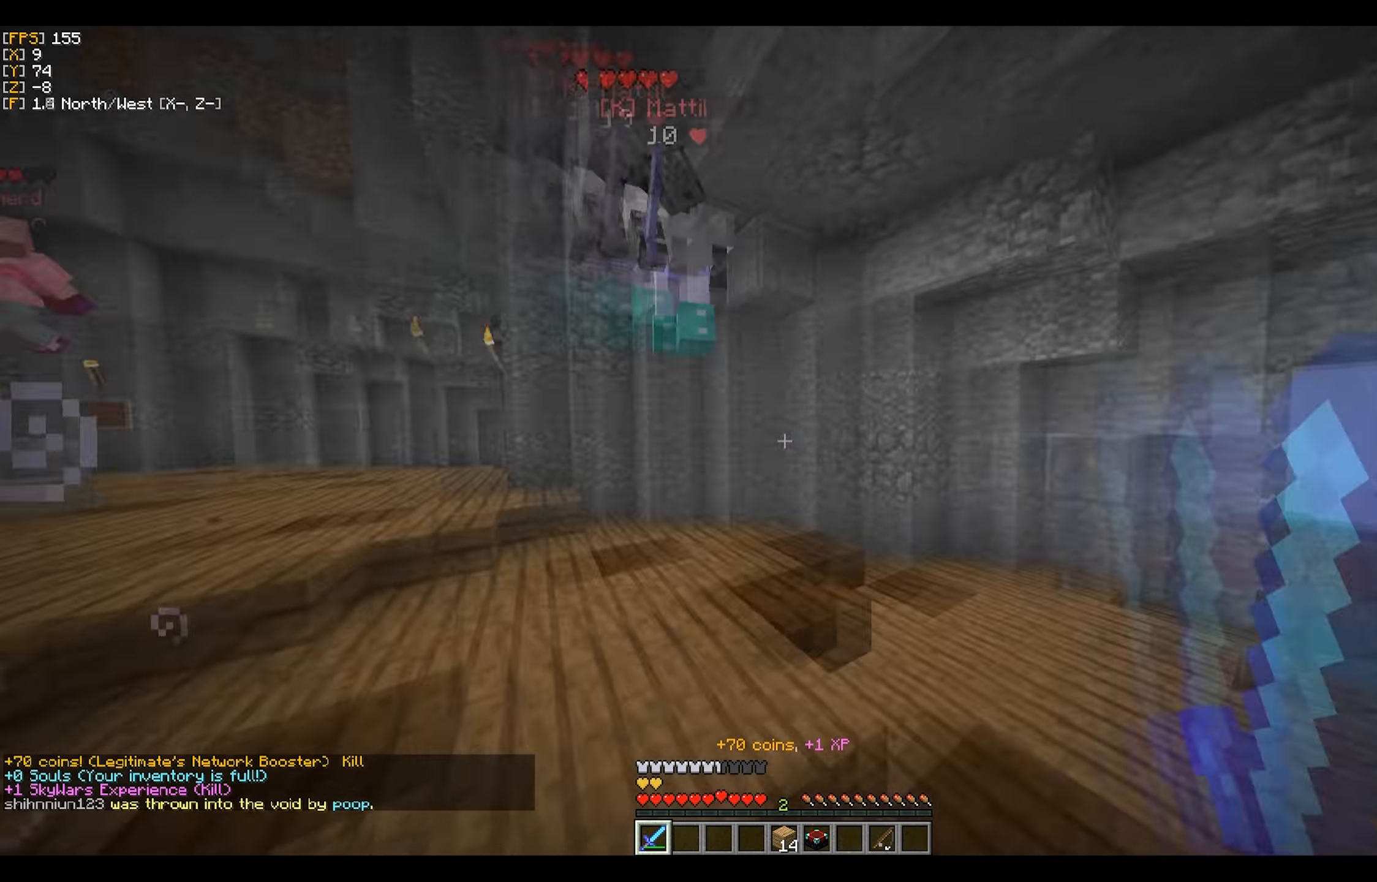
{"keys": ["d", "w"], "mouse": ["left"], "events": [[33, "mouse_left", "down"], [67, "mouse_left", "up"], [117, "mouse_left", "down"], [250, "mouse_left", "up"], [283, "mouse_left", "down"], [333, "mouse_left", "up"], [367, "mouse_left", "down"], [417, "mouse_left", "up"], [450, "mouse_left", "down"]]}
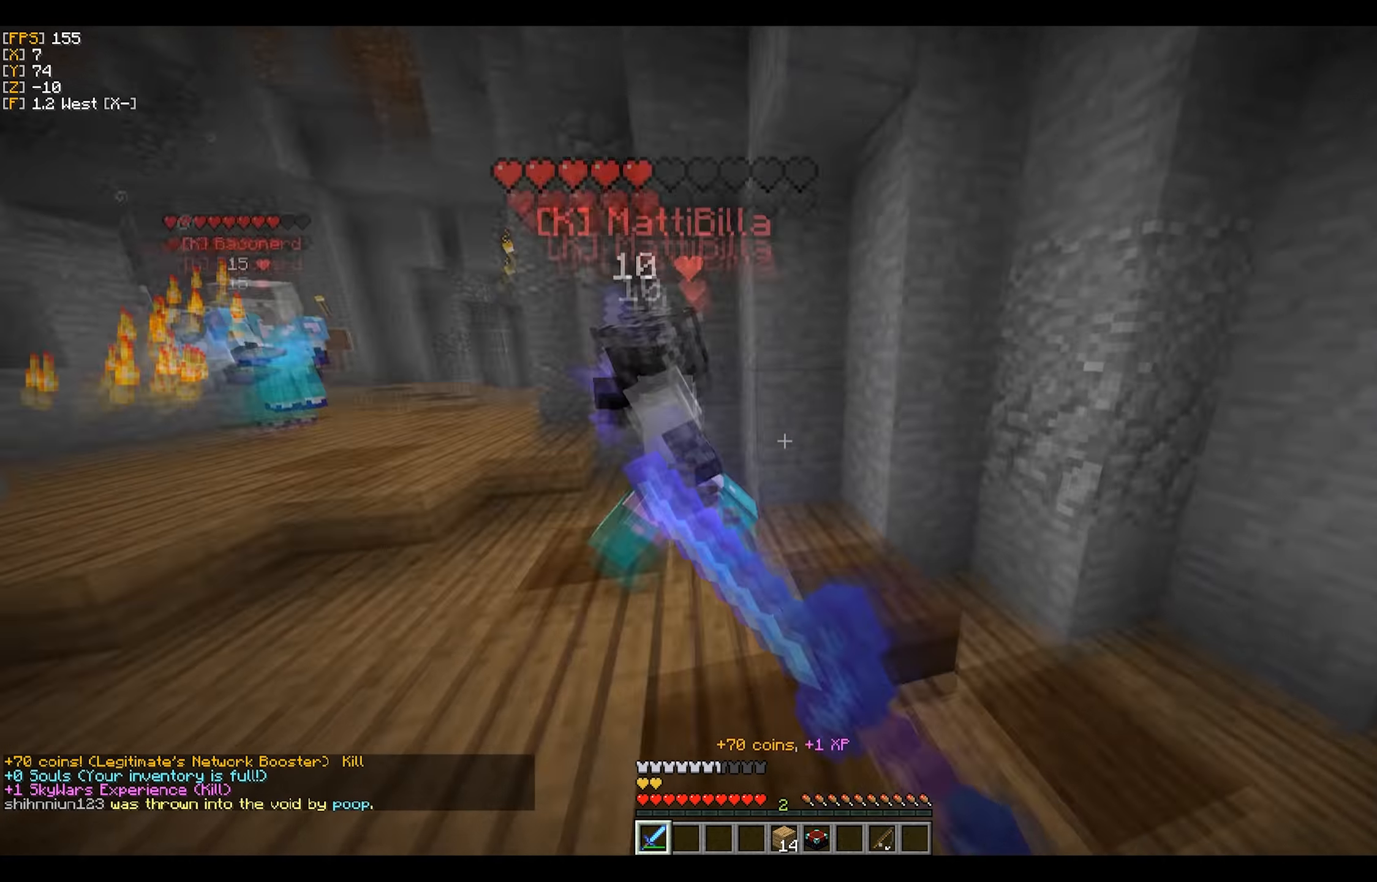
{"keys": ["d", "w"], "mouse": ["left"], "events": [[17, "mouse_left", "up"], [67, "mouse_left", "down"], [100, "mouse_left", "up"], [133, "mouse_left", "down"], [183, "mouse_left", "up"], [233, "mouse_left", "down"], [267, "mouse_left", "up"], [317, "mouse_left", "down"], [350, "mouse_left", "up"], [400, "mouse_left", "down"], [467, "mouse_left", "up"], [483, "mouse_left", "down"]]}
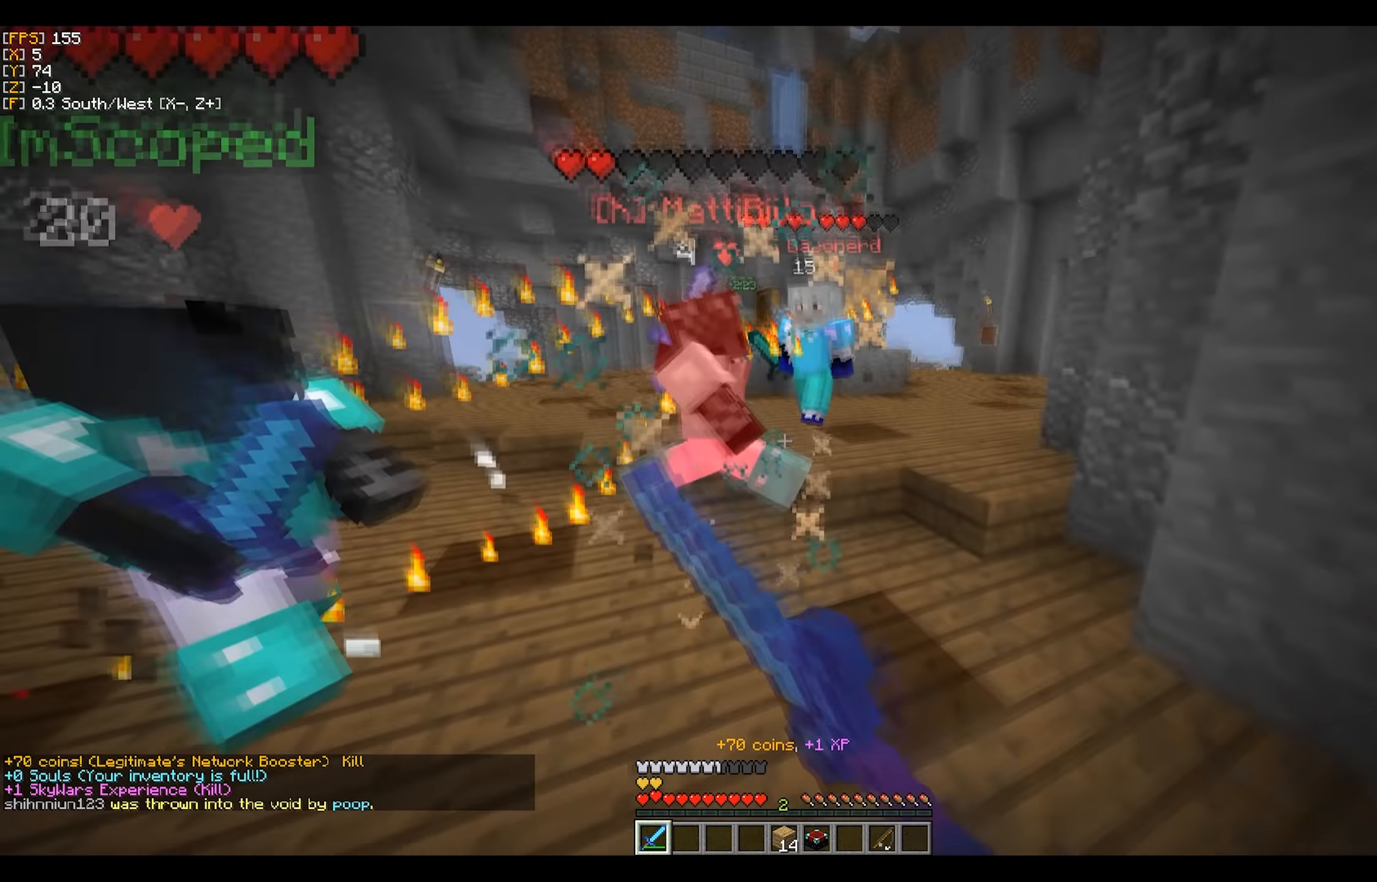
{"keys": ["w"], "mouse": ["left"], "events": [[17, "d", "up"], [33, "mouse_left", "up"], [67, "mouse_left", "down"], [117, "mouse_left", "up"], [133, "d", "down"], [150, "mouse_left", "down"], [200, "mouse_left", "up"], [250, "mouse_left", "down"], [283, "mouse_left", "up"], [333, "mouse_left", "down"], [383, "mouse_left", "up"], [417, "d", "up"], [433, "mouse_left", "down"], [484, "mouse_left", "up"], [500, "mouse_left", "down"]]}
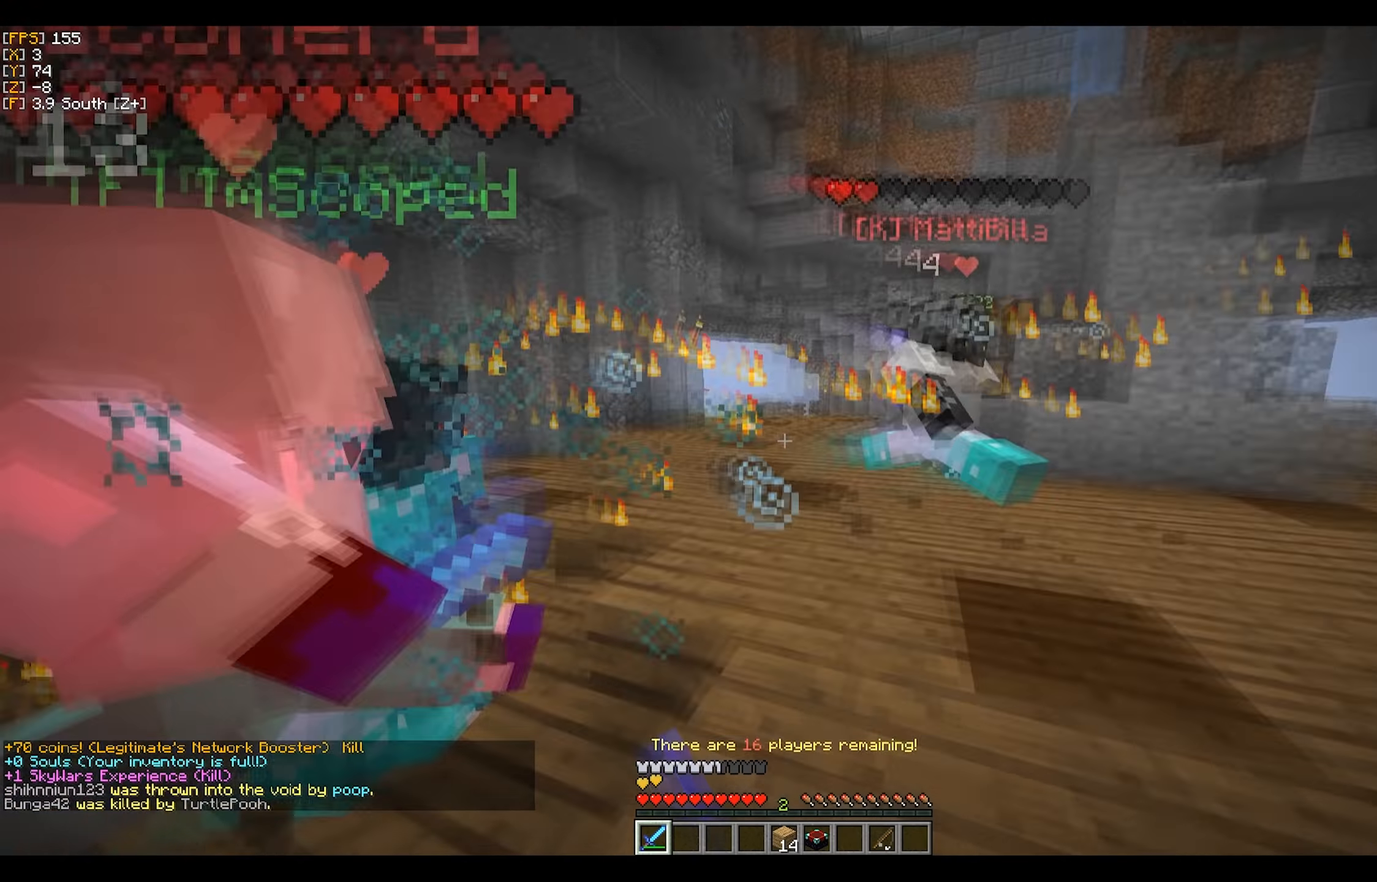
{"keys": ["d", "w"], "mouse": [], "events": [[50, "d", "down"], [150, "mouse_left", "up"], [184, "mouse_left", "down"], [317, "mouse_left", "up"], [350, "mouse_left", "down"], [400, "mouse_left", "up"], [434, "mouse_left", "down"], [500, "mouse_left", "up"]]}
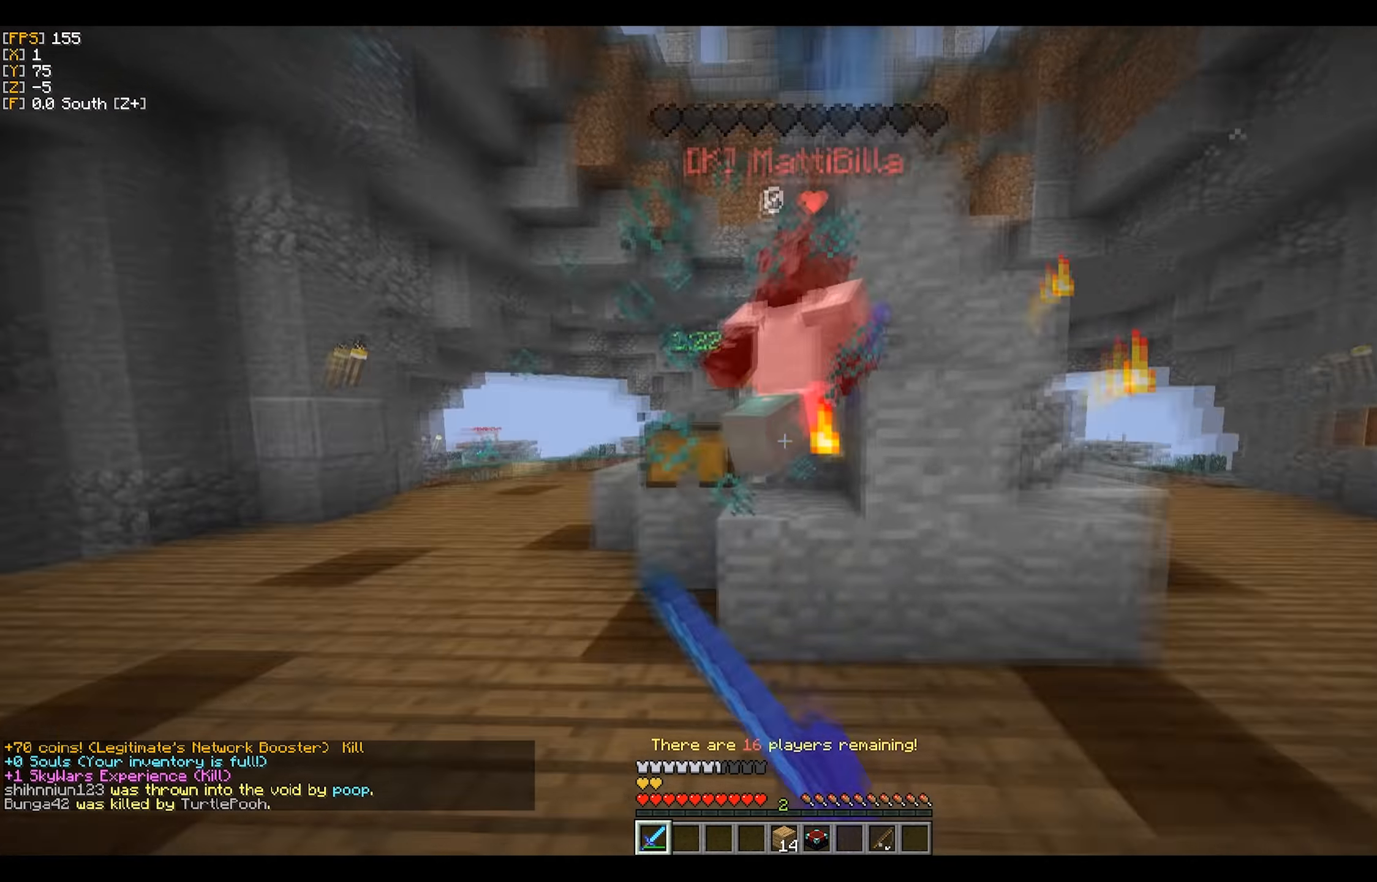
{"keys": ["a", "w"], "mouse": ["left"], "events": [[17, "mouse_left", "down"], [84, "mouse_left", "up"], [117, "mouse_left", "down"], [184, "mouse_left", "up"], [200, "mouse_left", "down"], [217, "d", "up"], [317, "a", "down"], [417, "mouse_left", "up"], [450, "mouse_left", "down"]]}
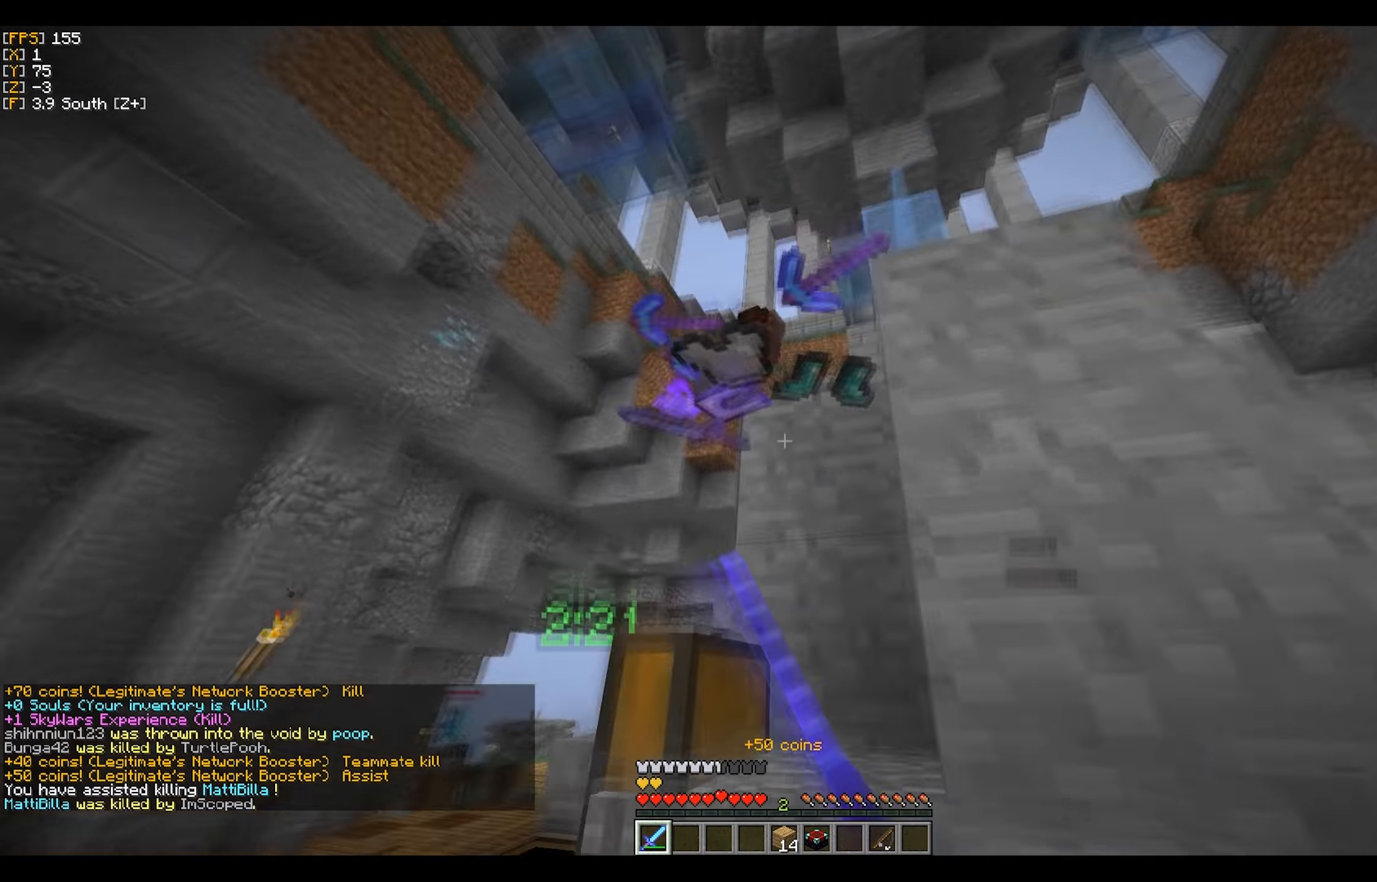
{"keys": ["d", "w"], "mouse": [], "events": [[17, "mouse_left", "up"], [150, "mouse_left", "down"], [200, "a", "up"], [300, "d", "down"], [384, "mouse_left", "up"]]}
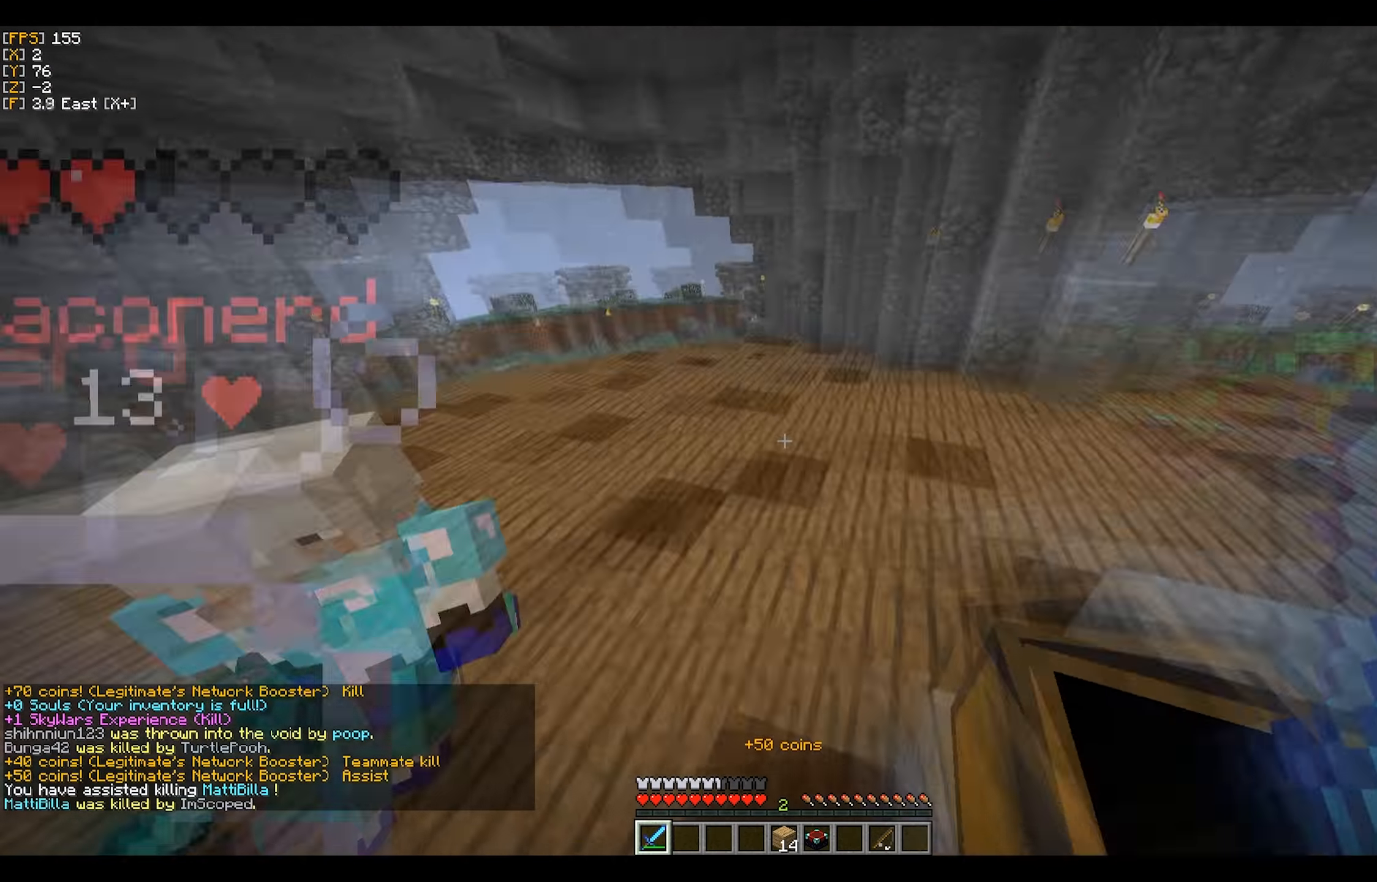
{"keys": ["a", "w"], "mouse": ["left"], "events": [[100, "d", "up"], [134, "a", "down"], [200, "mouse_left", "down"], [250, "mouse_left", "up"], [284, "mouse_left", "down"], [367, "mouse_left", "up"], [384, "mouse_left", "down"], [434, "mouse_left", "up"], [467, "mouse_left", "down"]]}
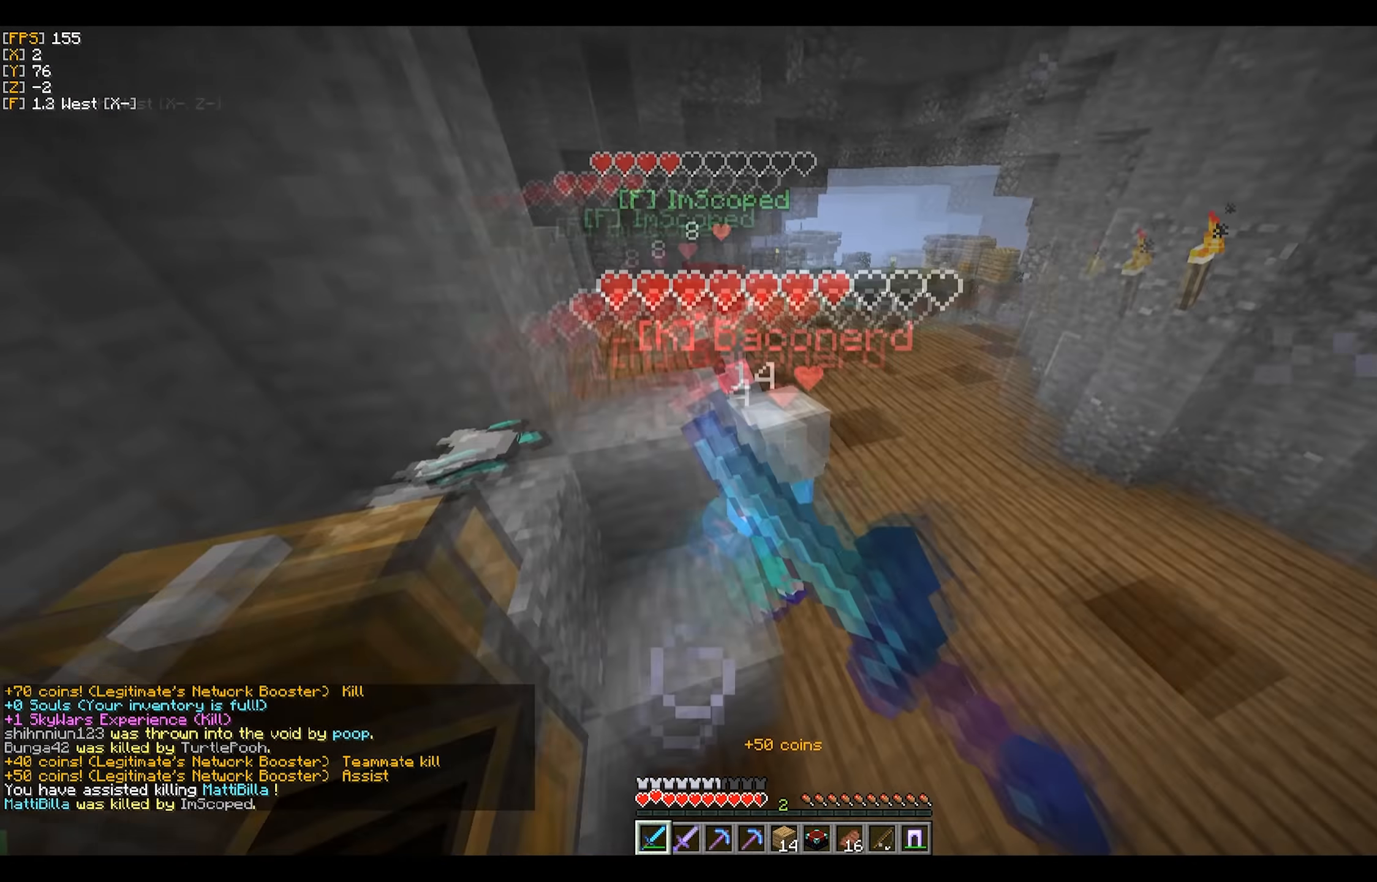
{"keys": ["a", "w"], "mouse": [], "events": [[17, "mouse_left", "up"], [67, "mouse_left", "down"], [100, "mouse_left", "up"], [150, "a", "up"], [150, "mouse_left", "down"], [200, "mouse_left", "up"], [234, "mouse_left", "down"], [284, "mouse_left", "up"], [317, "mouse_left", "down"], [367, "mouse_left", "up"], [417, "mouse_left", "down"], [467, "a", "down"], [467, "mouse_left", "up"]]}
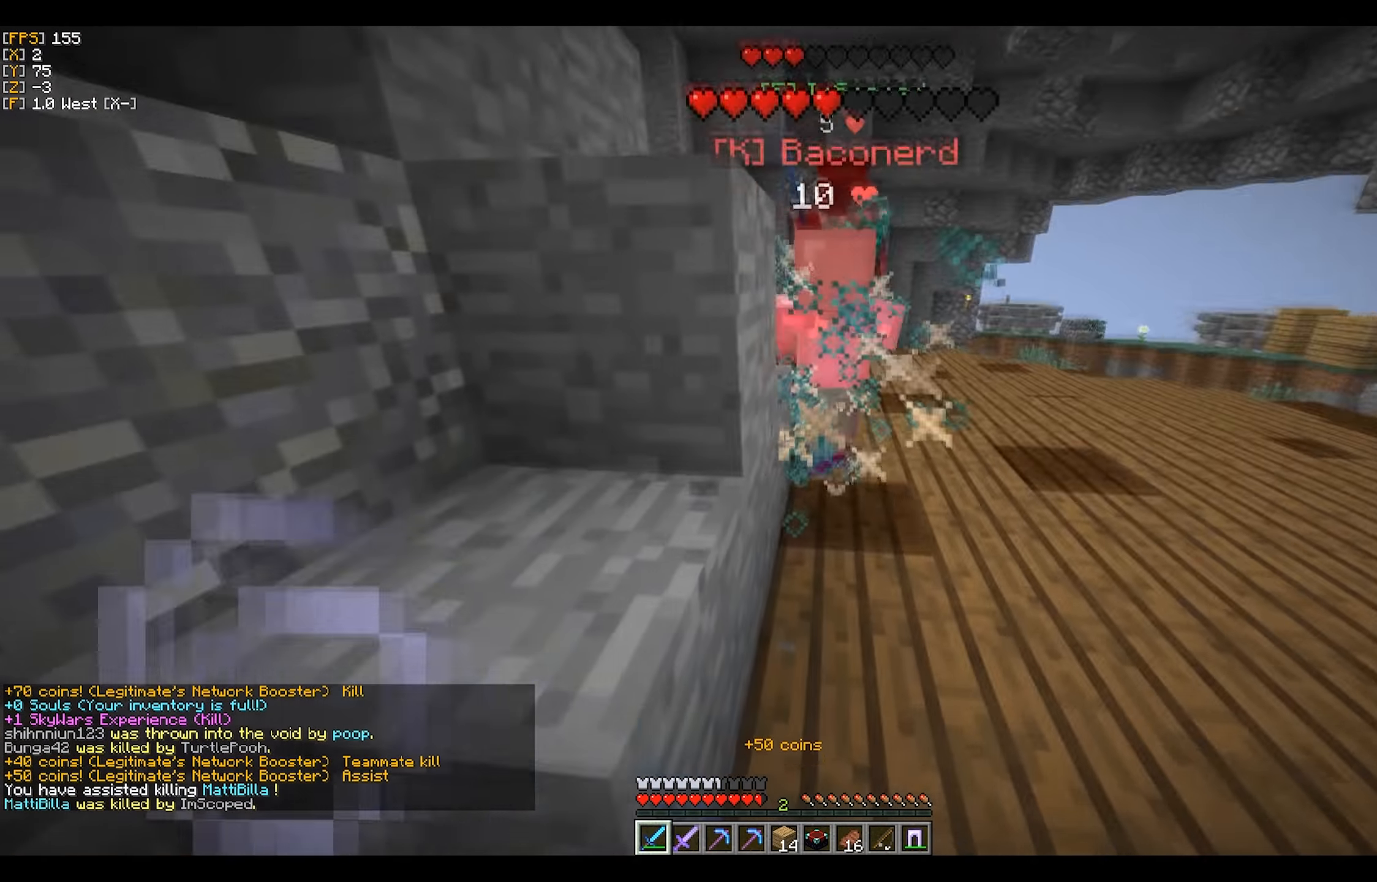
{"keys": ["d", "w"], "mouse": [], "events": [[17, "mouse_left", "down"], [50, "mouse_left", "up"], [84, "a", "up"], [84, "mouse_left", "down"], [134, "mouse_left", "up"], [167, "mouse_left", "down"], [184, "d", "down"], [217, "mouse_left", "up"], [267, "mouse_left", "down"], [317, "mouse_left", "up"], [367, "mouse_left", "down"], [400, "mouse_left", "up"]]}
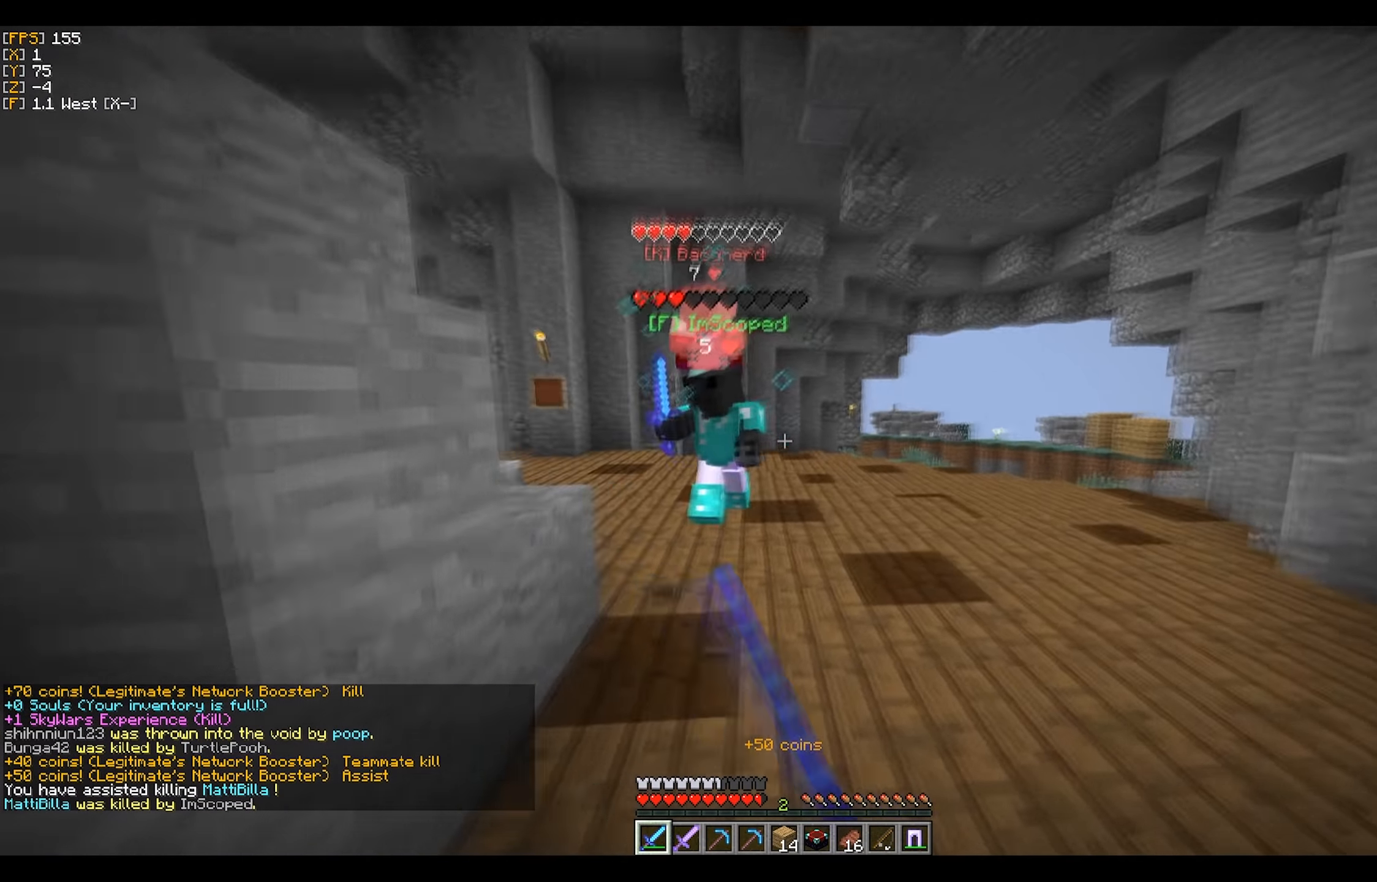
{"keys": ["a", "w"], "mouse": ["left"], "events": [[17, "mouse_left", "down"], [84, "d", "up"], [84, "mouse_left", "up"], [200, "mouse_left", "down"], [267, "mouse_left", "up"], [300, "mouse_left", "down"], [334, "mouse_left", "up"], [400, "mouse_left", "down"], [434, "a", "down"], [434, "mouse_left", "up"], [484, "mouse_left", "down"]]}
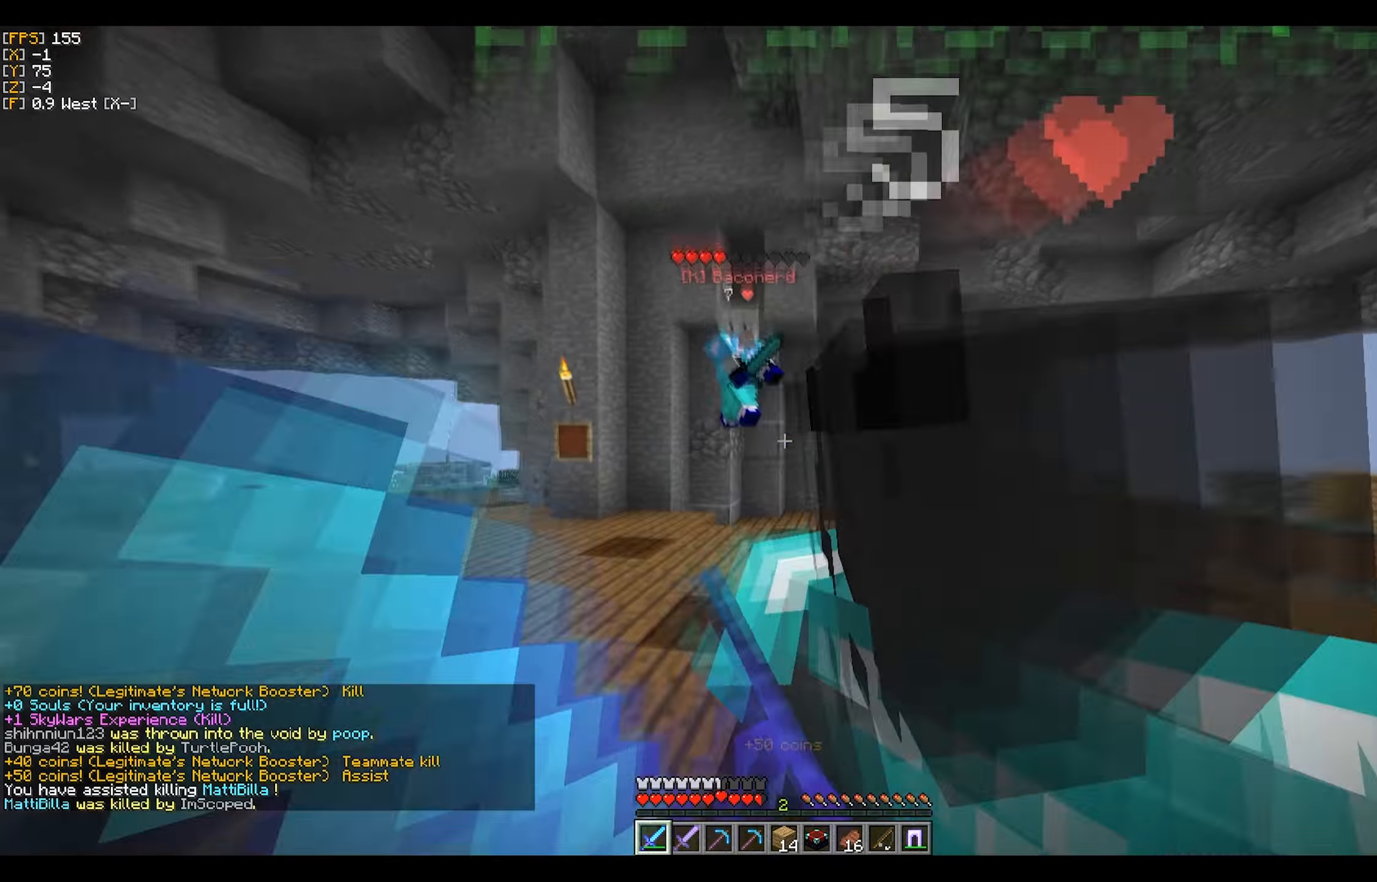
{"keys": ["w"], "mouse": ["left"], "events": [[17, "mouse_left", "up"], [84, "mouse_left", "down"], [134, "a", "up"], [134, "mouse_left", "up"], [150, "mouse_left", "down"], [200, "mouse_left", "up"], [250, "a", "down"], [250, "mouse_left", "down"], [284, "mouse_left", "up"], [334, "a", "up"], [334, "mouse_left", "down"]]}
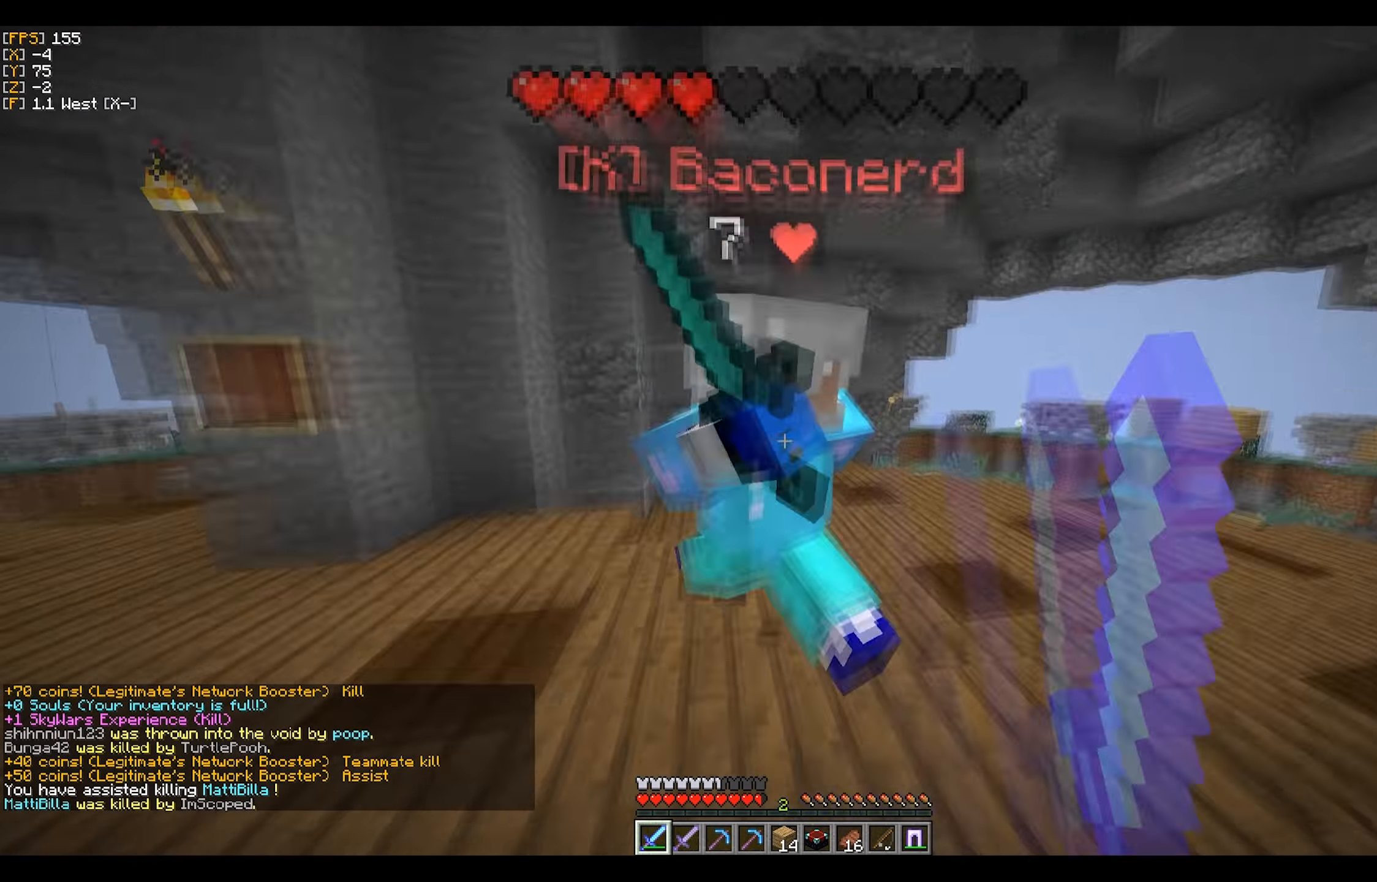
{"keys": ["d", "w"], "mouse": [], "events": [[34, "a", "down"], [50, "mouse_left", "up"], [84, "mouse_left", "down"], [117, "a", "up"], [150, "mouse_left", "up"], [200, "mouse_left", "down"], [234, "mouse_left", "up"], [267, "mouse_left", "down"], [284, "d", "down"], [317, "mouse_left", "up"], [367, "mouse_left", "down"], [434, "mouse_left", "up"], [450, "mouse_left", "down"], [500, "mouse_left", "up"]]}
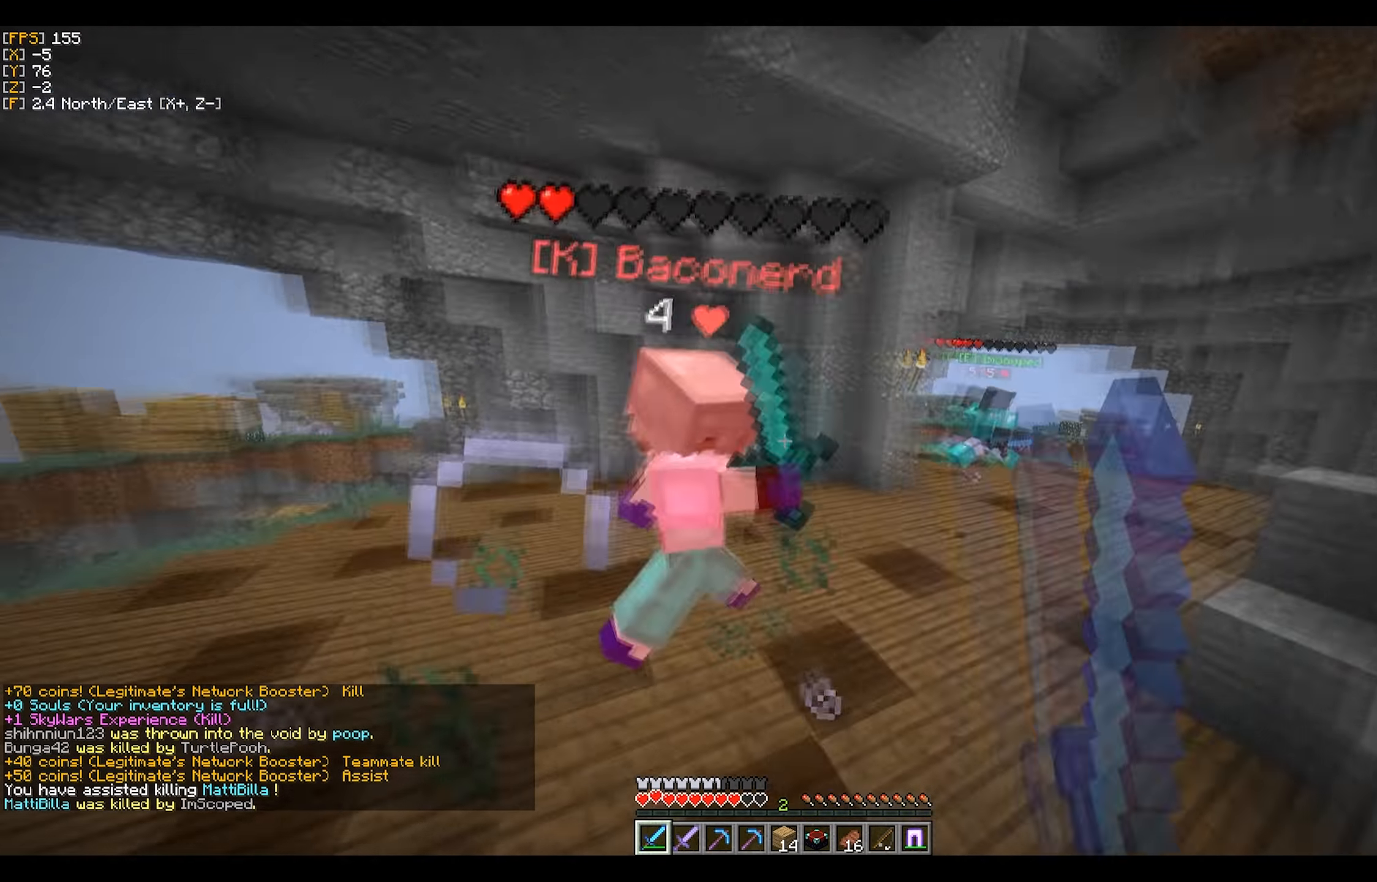
{"keys": ["w"], "mouse": ["left"], "events": [[34, "mouse_left", "down"], [100, "mouse_left", "up"], [134, "mouse_left", "down"], [184, "mouse_left", "up"], [217, "mouse_left", "down"], [234, "d", "up"], [284, "mouse_left", "up"], [300, "mouse_left", "down"], [367, "mouse_left", "up"], [384, "mouse_left", "down"], [450, "mouse_left", "up"], [500, "mouse_left", "down"]]}
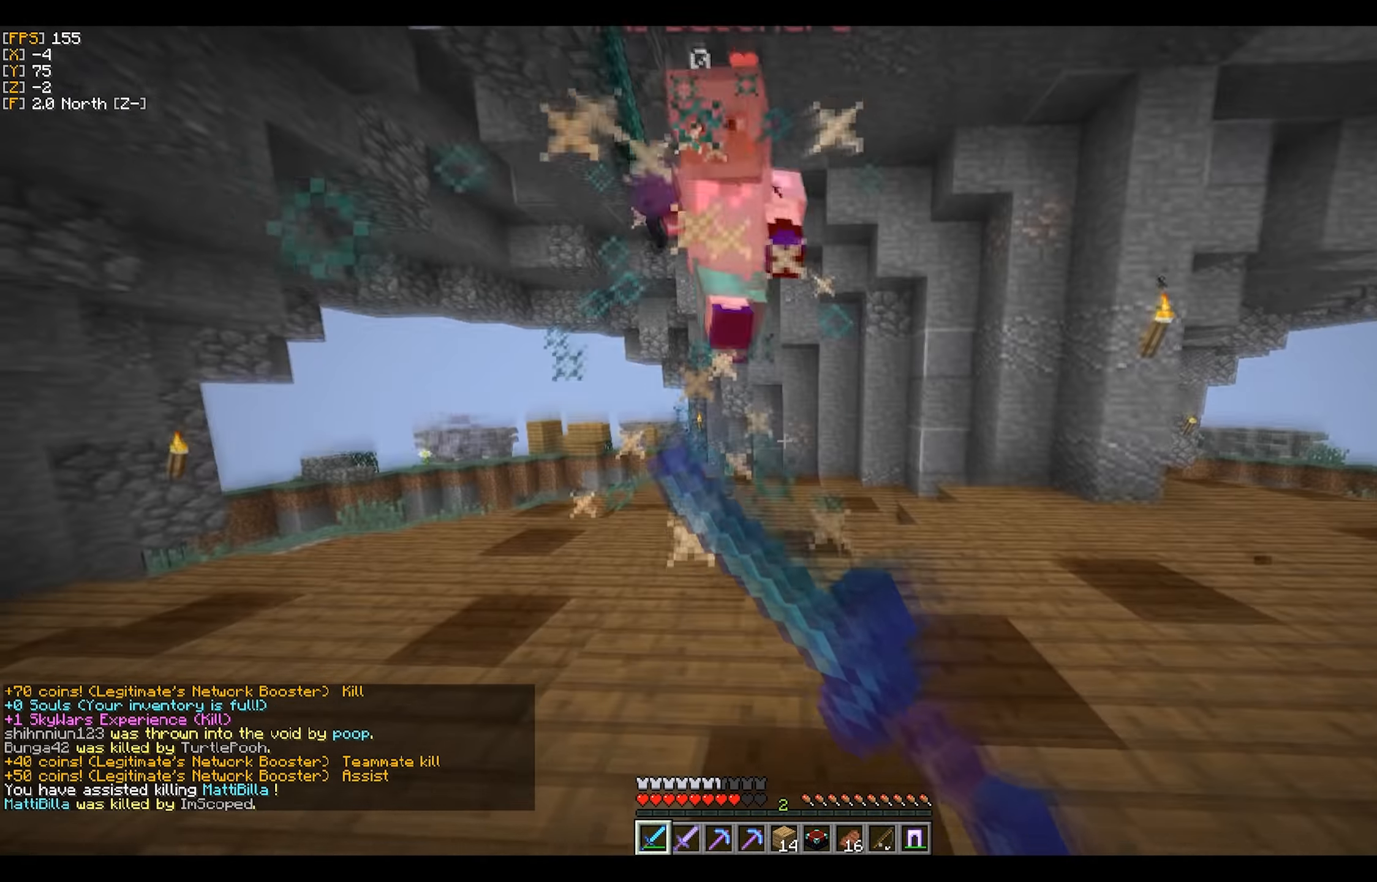
{"keys": ["a", "w"], "mouse": [], "events": [[33, "mouse_left", "up"], [83, "mouse_left", "down"], [150, "mouse_left", "up"], [183, "mouse_left", "down"], [200, "mouse_left", "up"], [250, "mouse_left", "down"], [300, "mouse_left", "up"], [350, "mouse_left", "down"], [400, "mouse_left", "up"], [433, "mouse_left", "down"], [483, "a", "down"], [483, "mouse_left", "up"]]}
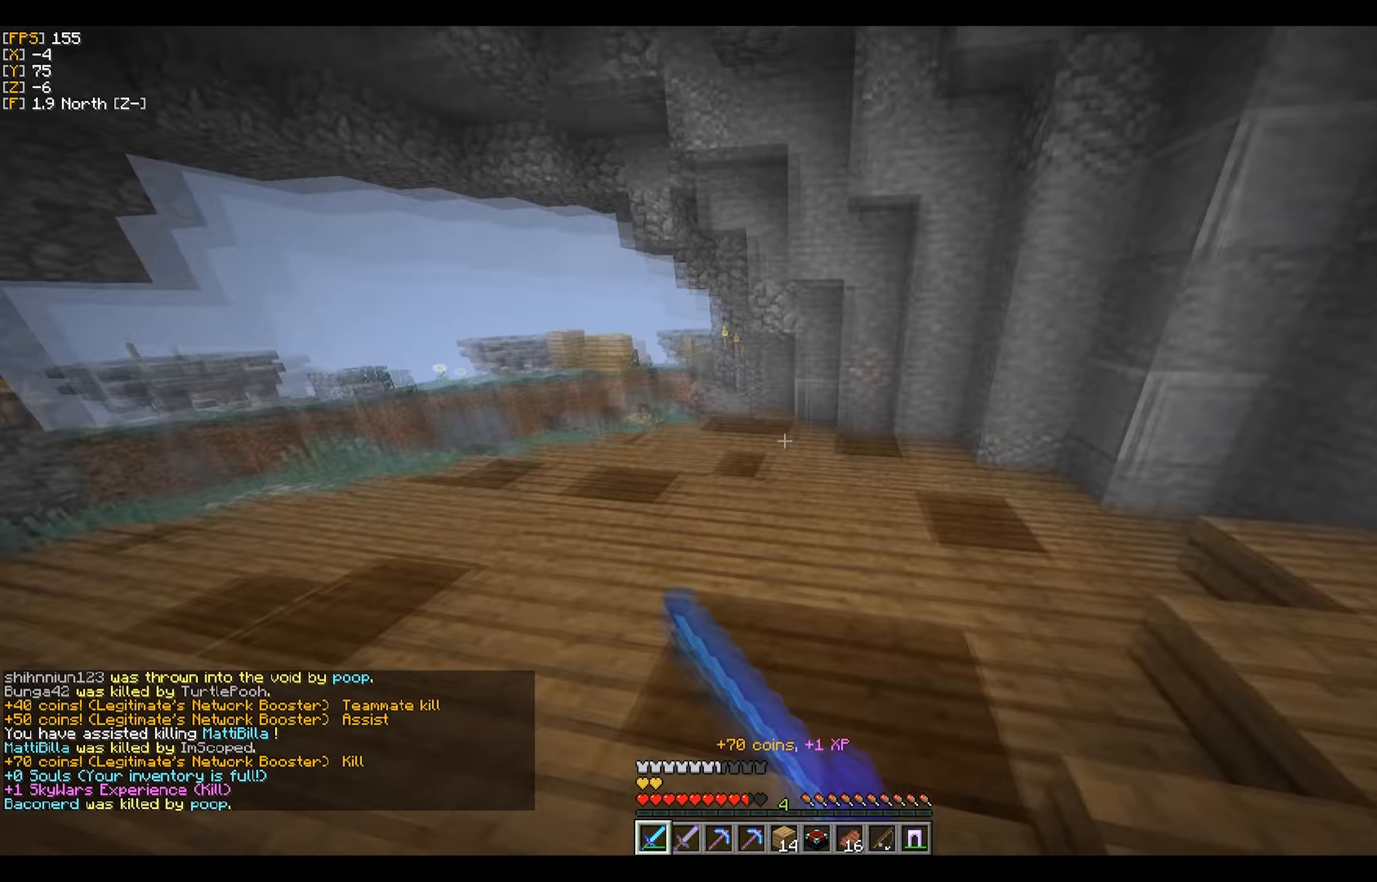
{"keys": [], "mouse": [], "events": [[16, "mouse_left", "down"], [66, "mouse_left", "up"], [183, "w", "up"], [400, "a", "up"]]}
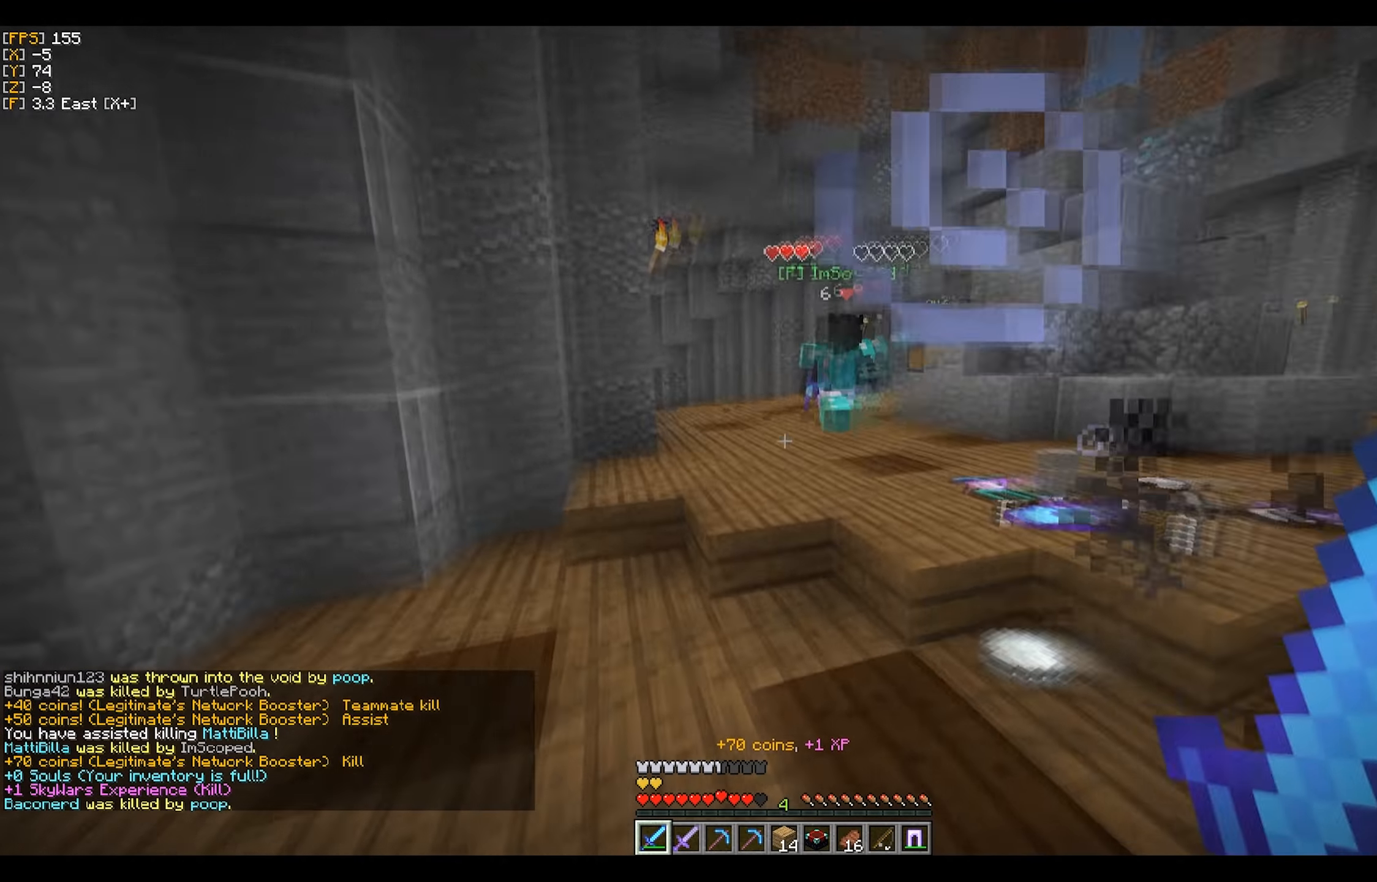
{"keys": ["d"], "mouse": [], "events": [[33, "w", "down"], [233, "d", "down"], [350, "w", "up"]]}
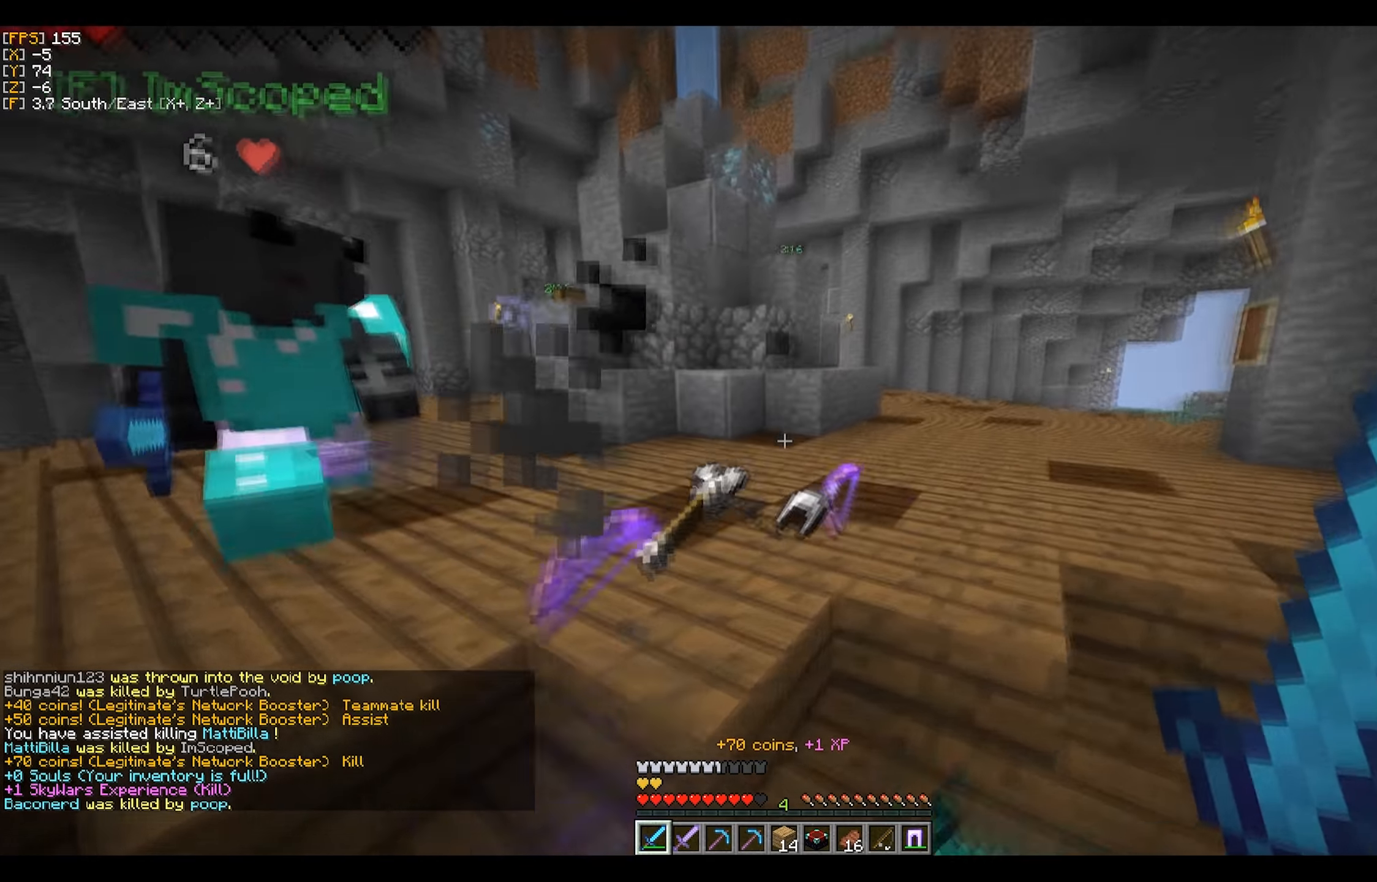
{"keys": [], "mouse": [], "events": [[33, "s", "down"], [100, "s", "up"], [166, "d", "up"]]}